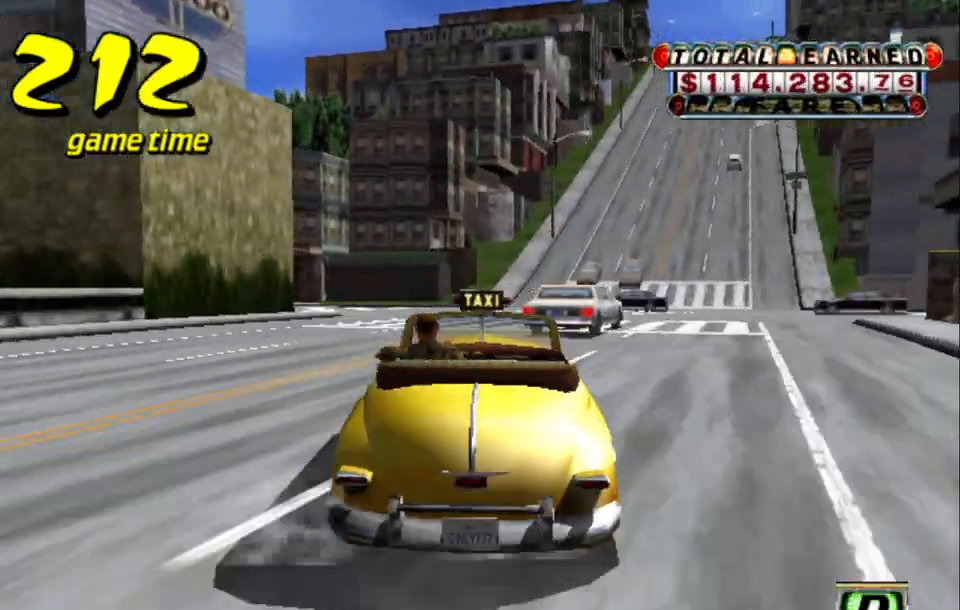
Gameplay with keyboard; each line is a JSON object with the keys held at the frame after it. "events" lists presses ("down") and releases ("up") of "a", "down", "left", "return", "right", "s", "space", "tab" and "up" between this image and that frame as [ms after this image, input, new state], when the widget could be followed in between. No other keys are recorded. Mouse input is not recorded.
{"keys": ["left", "up"], "events": [[100, "left", "down"], [200, "left", "up"], [400, "left", "down"]]}
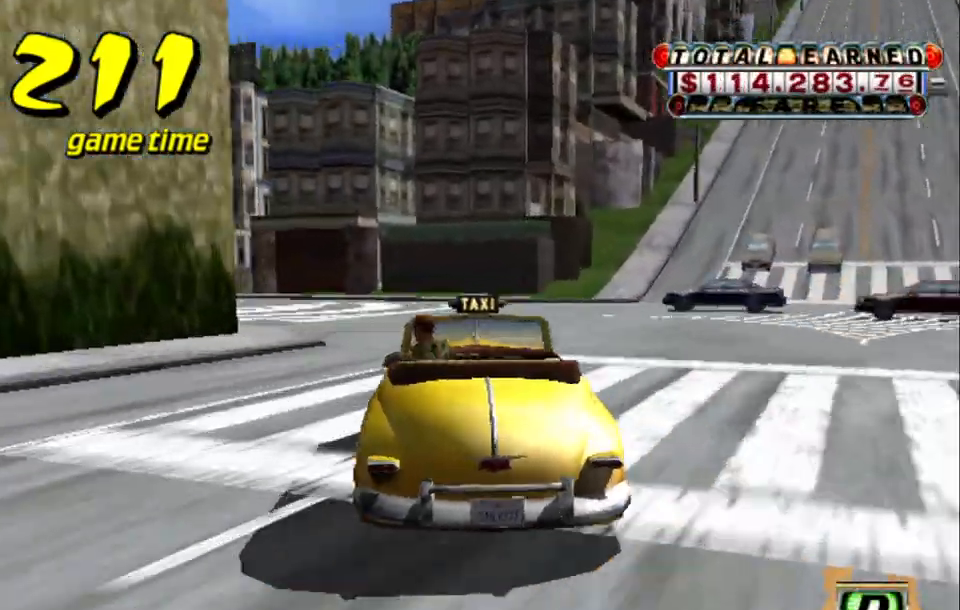
{"keys": ["left", "s", "up"], "events": [[33, "up", "up"], [83, "left", "up"], [167, "a", "down"], [217, "left", "down"], [267, "a", "up"], [467, "s", "down"], [467, "up", "down"]]}
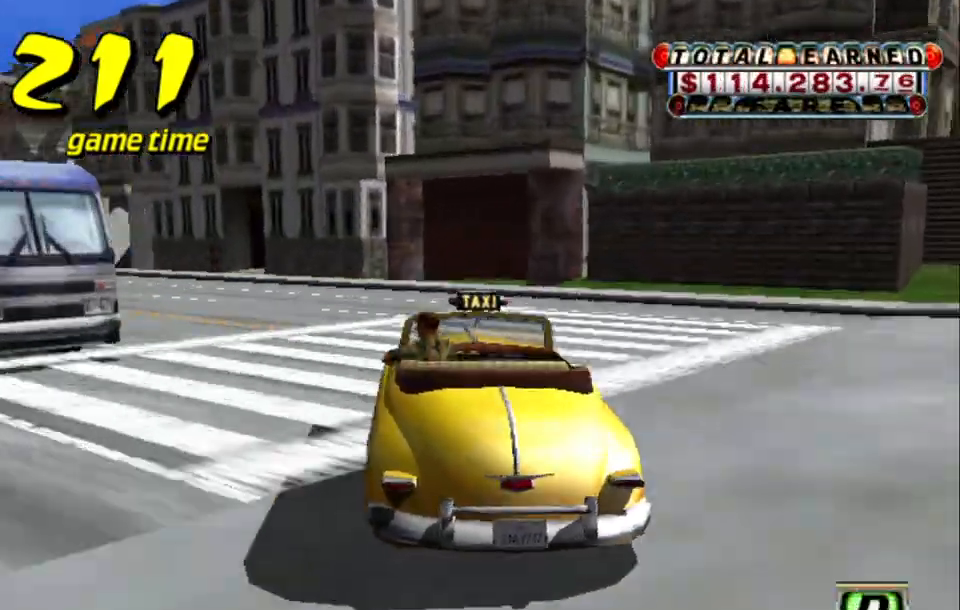
{"keys": ["left", "up"], "events": [[133, "s", "up"]]}
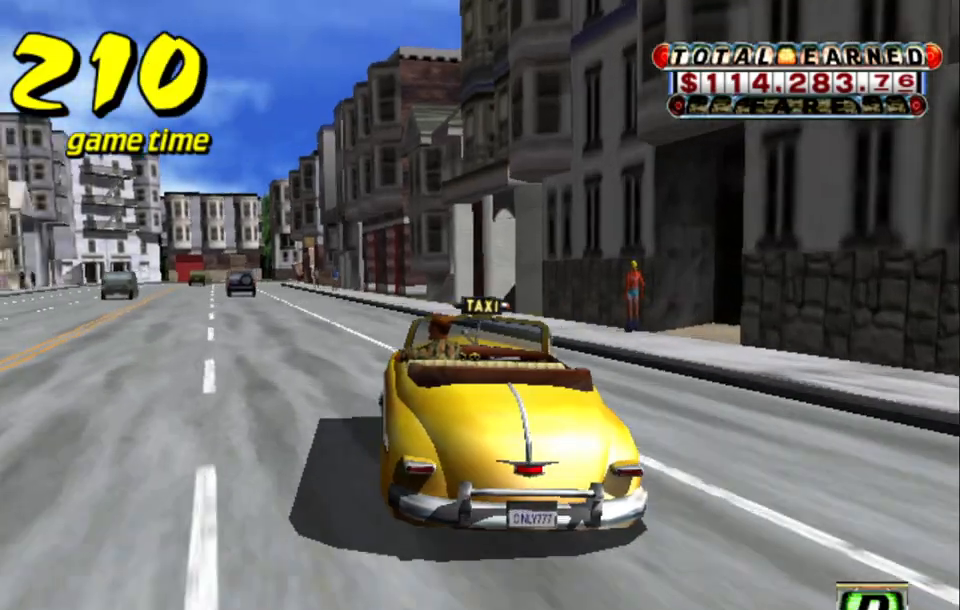
{"keys": ["up"], "events": [[217, "left", "up"]]}
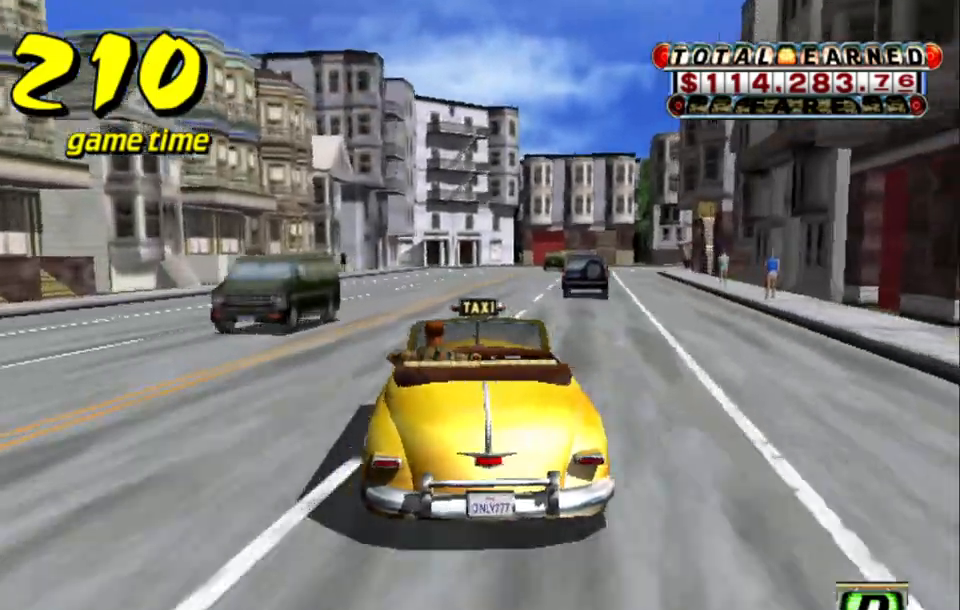
{"keys": ["down"], "events": [[67, "up", "up"], [167, "right", "down"], [267, "down", "down"], [267, "right", "up"]]}
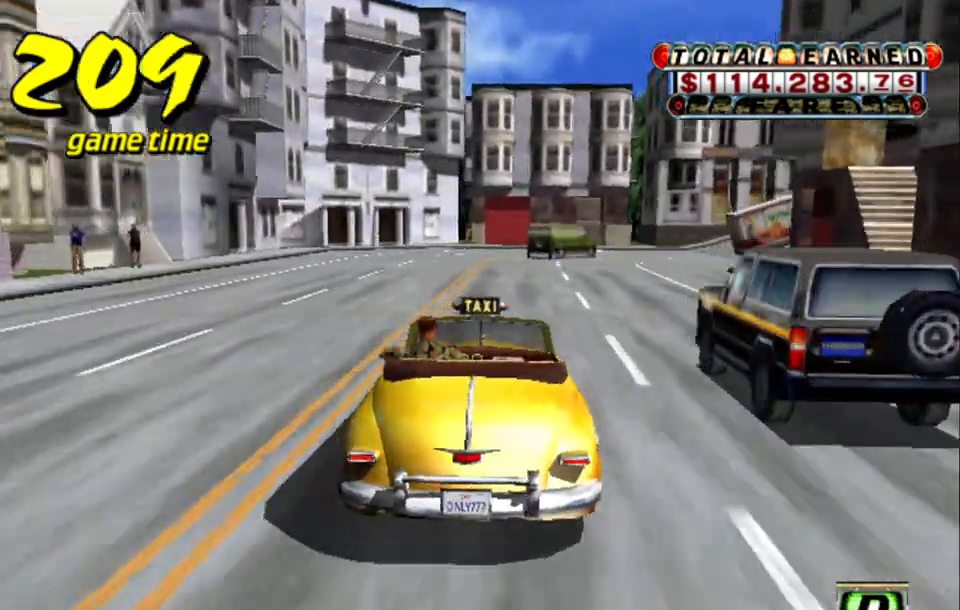
{"keys": ["right"], "events": [[50, "right", "down"], [183, "down", "up"], [333, "a", "down"], [333, "s", "down"], [383, "a", "up"], [433, "s", "up"]]}
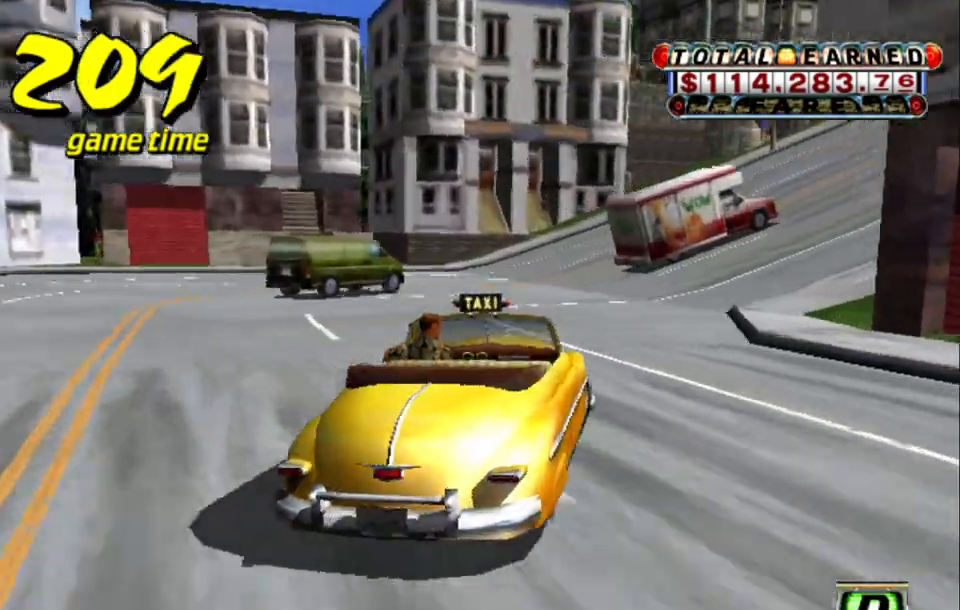
{"keys": ["up"], "events": [[150, "up", "down"], [300, "right", "up"]]}
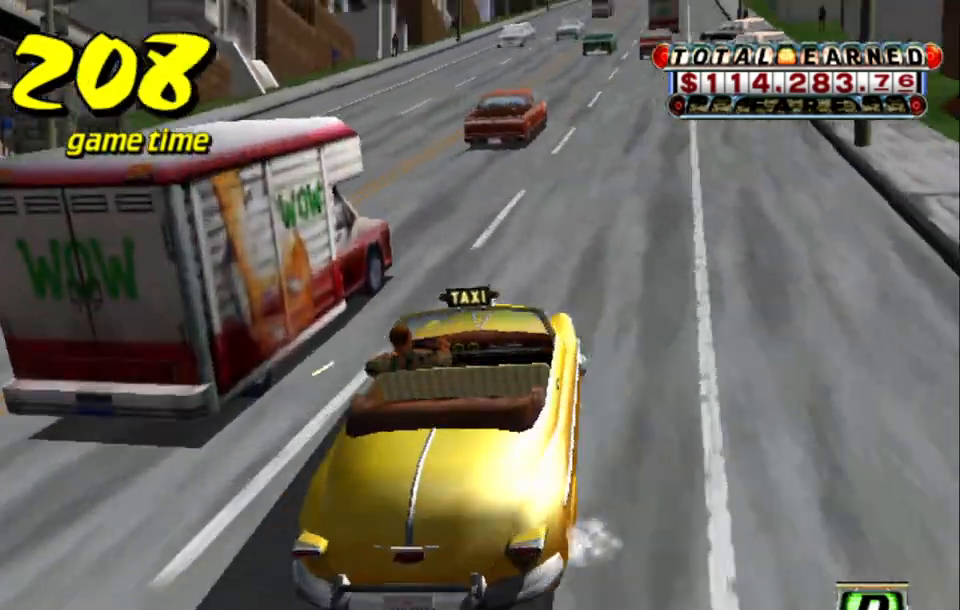
{"keys": ["a"], "events": [[33, "up", "up"], [133, "right", "down"], [267, "right", "up"], [500, "a", "down"]]}
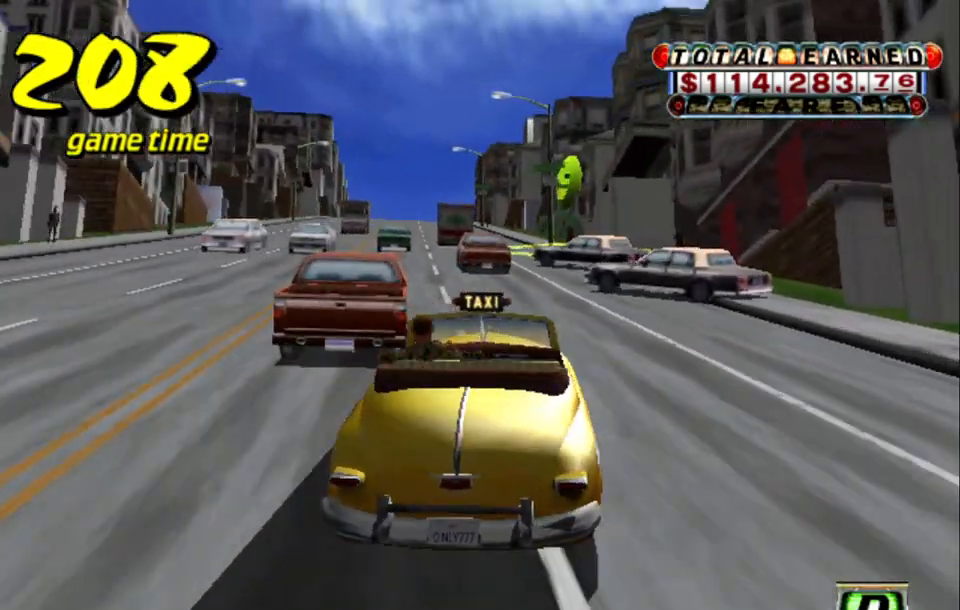
{"keys": ["a", "down"], "events": [[50, "down", "down"]]}
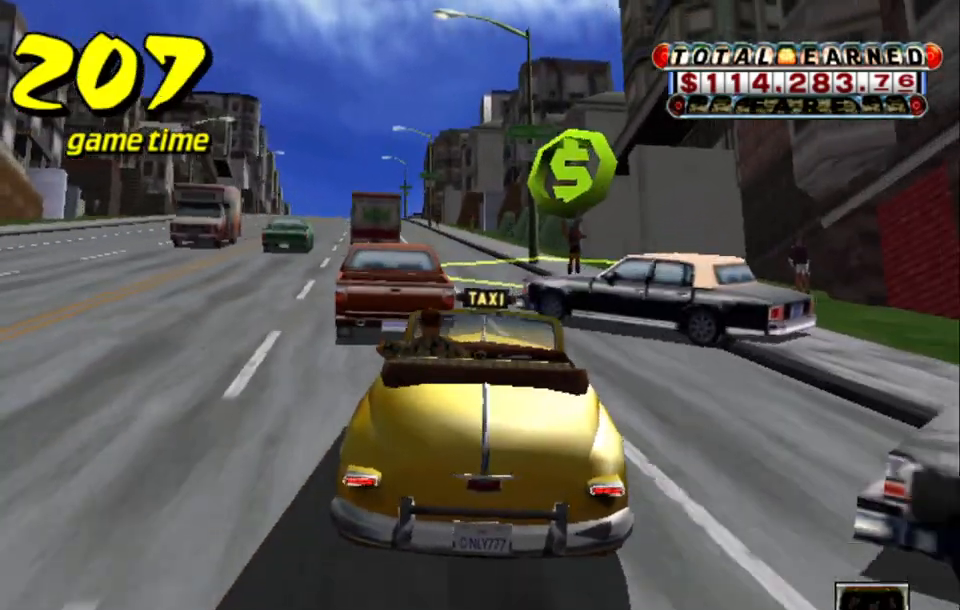
{"keys": ["a", "down"], "events": [[67, "down", "up"], [117, "a", "up"], [200, "s", "down"], [250, "s", "up"], [400, "a", "down"], [450, "down", "down"]]}
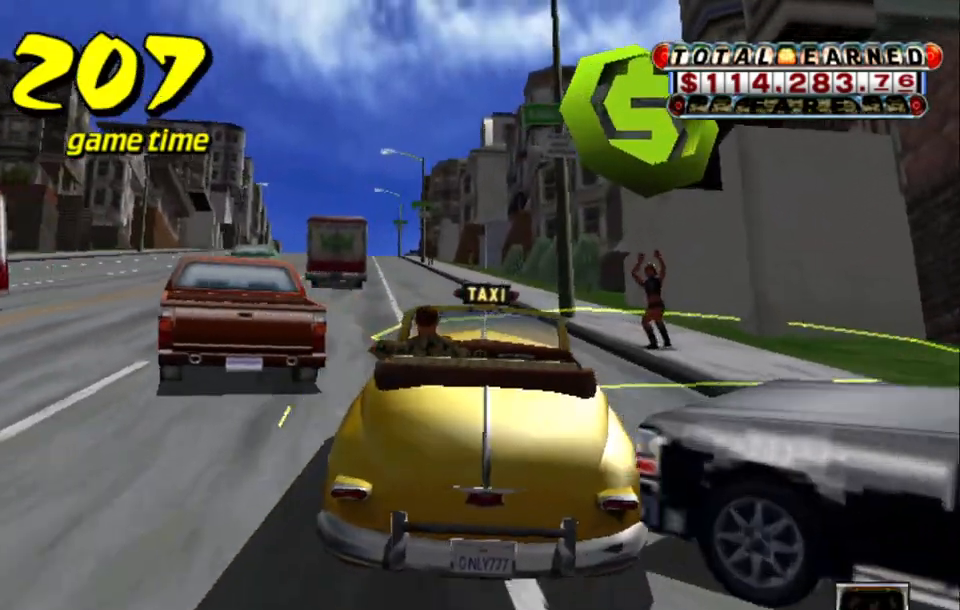
{"keys": ["a", "down", "left"], "events": [[317, "left", "down"]]}
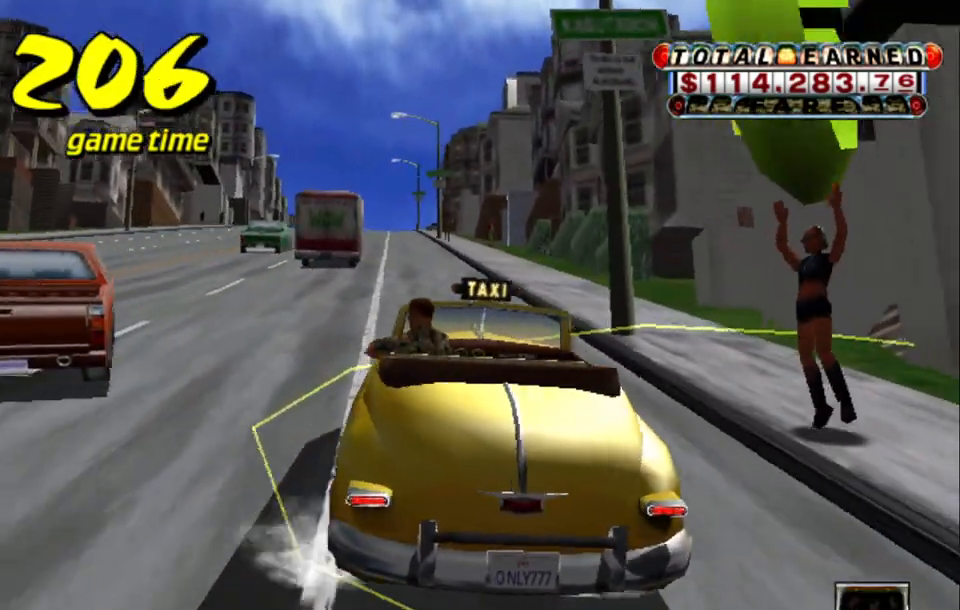
{"keys": [], "events": [[200, "a", "up"], [233, "left", "up"], [283, "down", "up"]]}
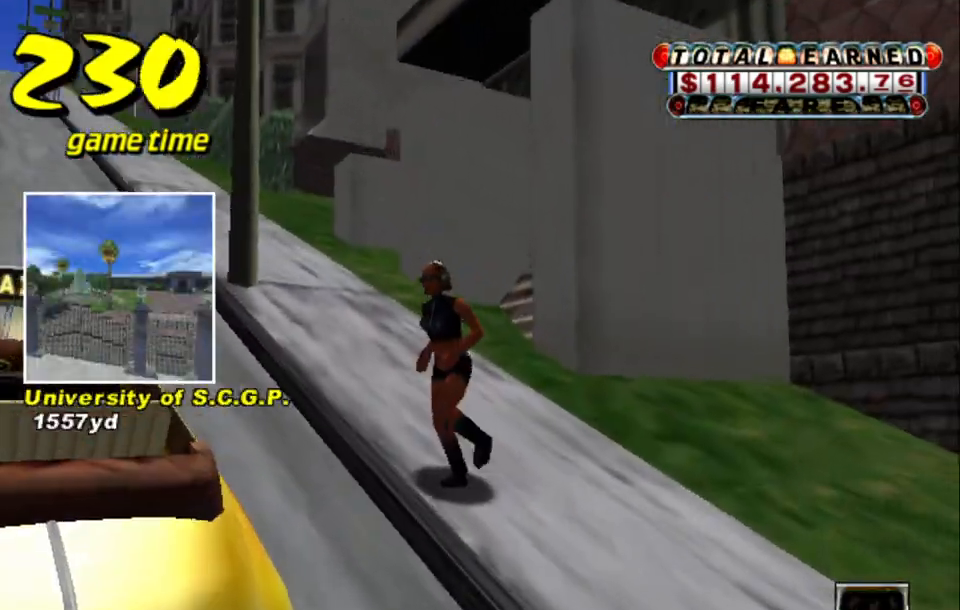
{"keys": [], "events": []}
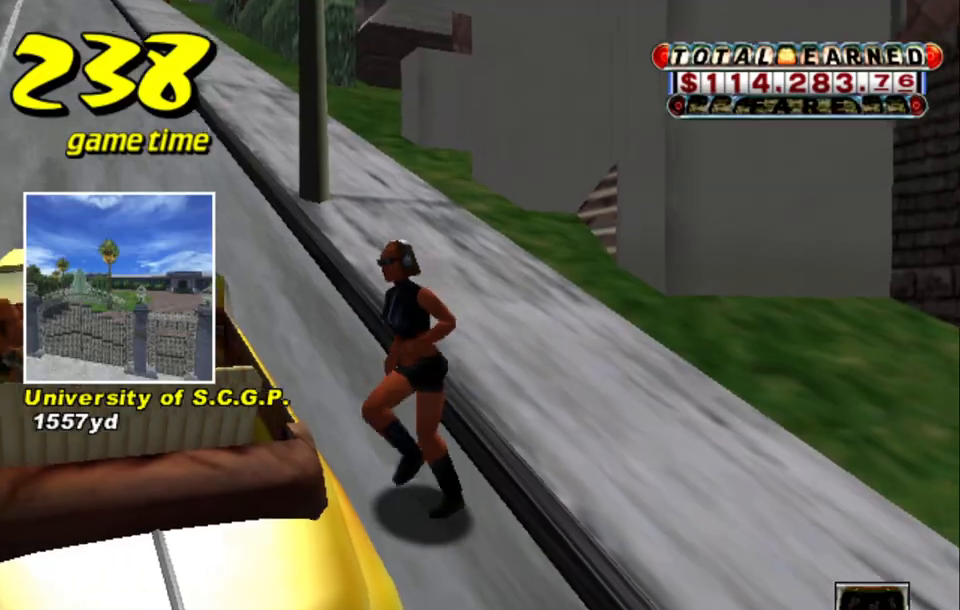
{"keys": [], "events": []}
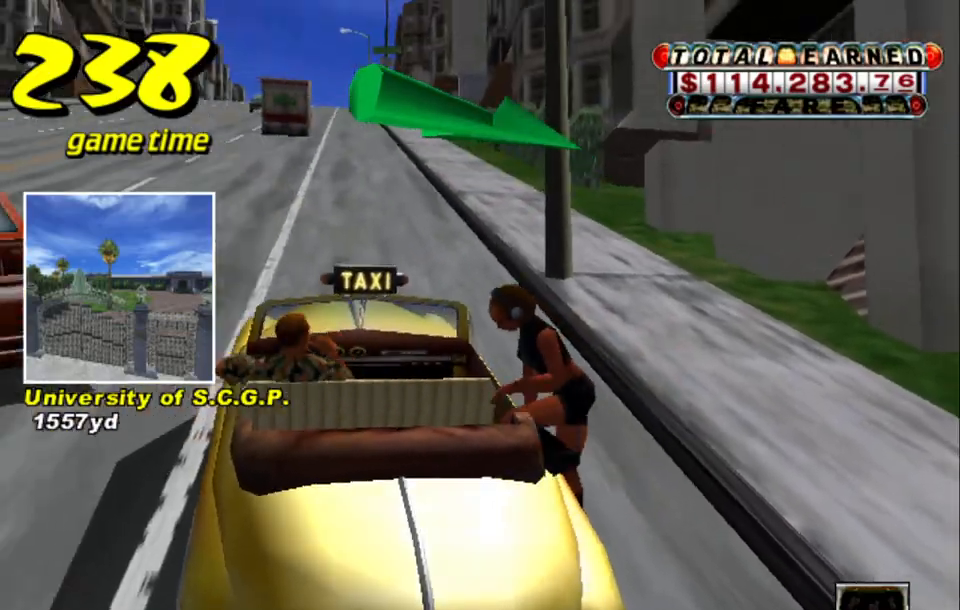
{"keys": ["up"], "events": [[50, "s", "down"], [100, "up", "down"], [233, "s", "up"]]}
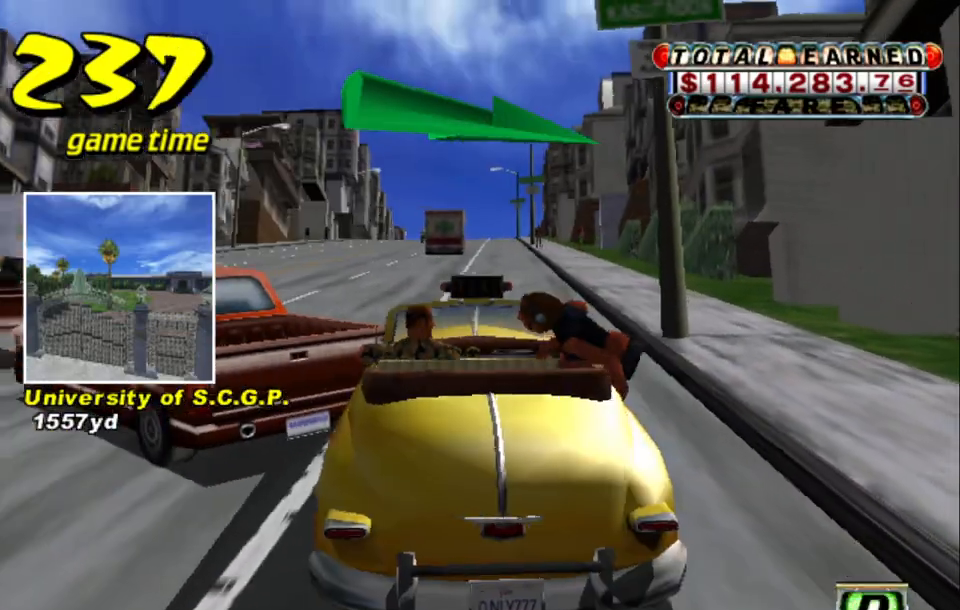
{"keys": [], "events": [[250, "up", "up"], [300, "a", "down"], [433, "a", "up"]]}
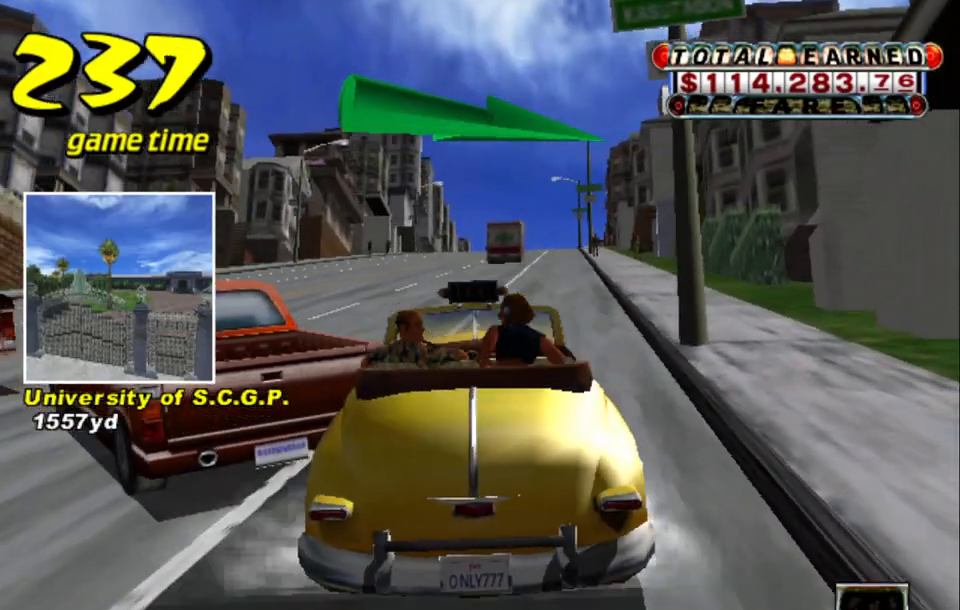
{"keys": [], "events": [[33, "s", "down"], [33, "up", "down"], [500, "s", "up"], [500, "up", "up"]]}
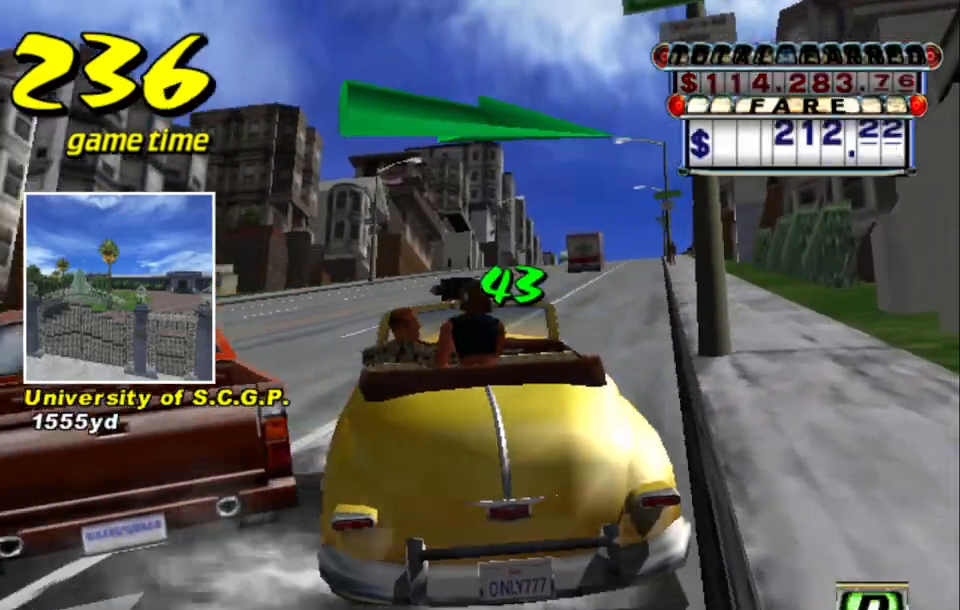
{"keys": ["up"], "events": [[50, "a", "down"], [133, "a", "up"], [233, "s", "down"], [233, "up", "down"], [483, "s", "up"]]}
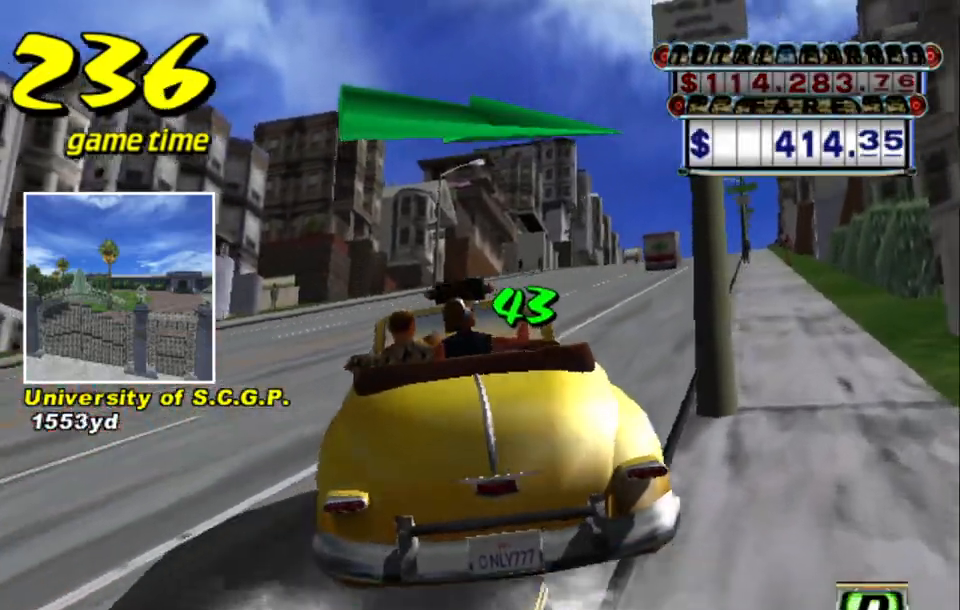
{"keys": ["right", "up"], "events": [[200, "right", "down"]]}
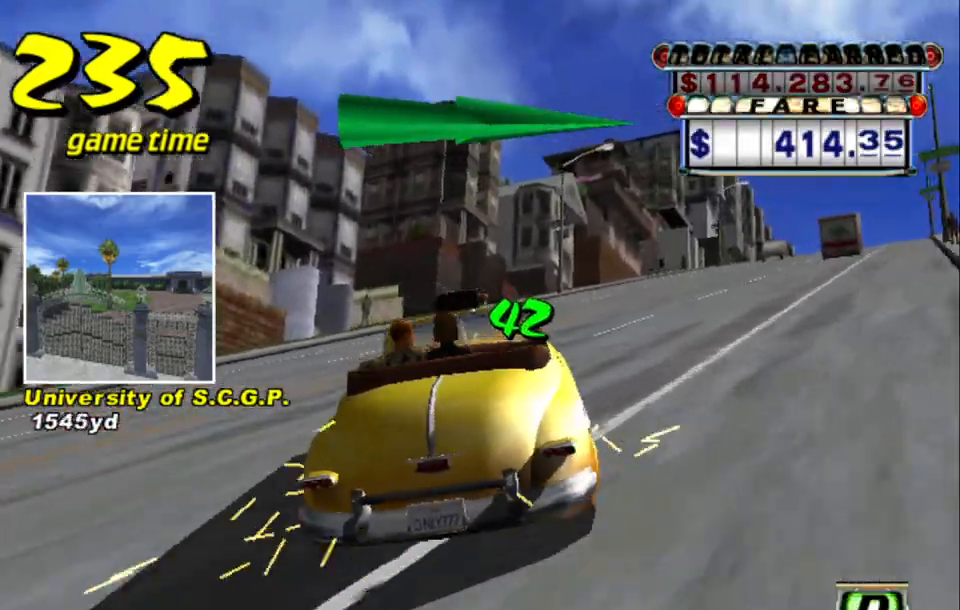
{"keys": ["left", "up"], "events": [[267, "right", "up"], [500, "left", "down"]]}
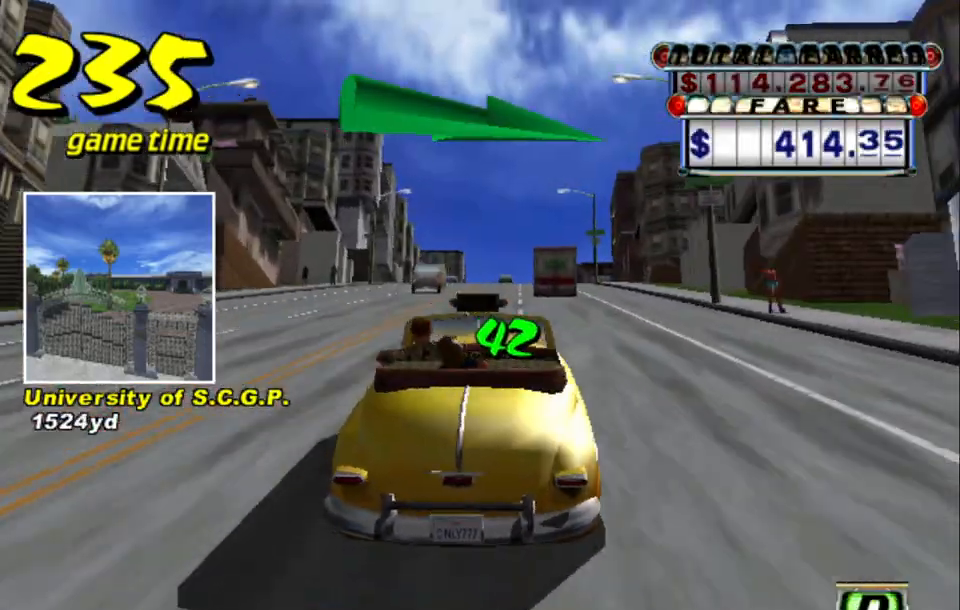
{"keys": ["s", "up"], "events": [[50, "left", "up"], [83, "up", "up"], [183, "a", "down"], [333, "a", "up"], [433, "s", "down"], [433, "up", "down"]]}
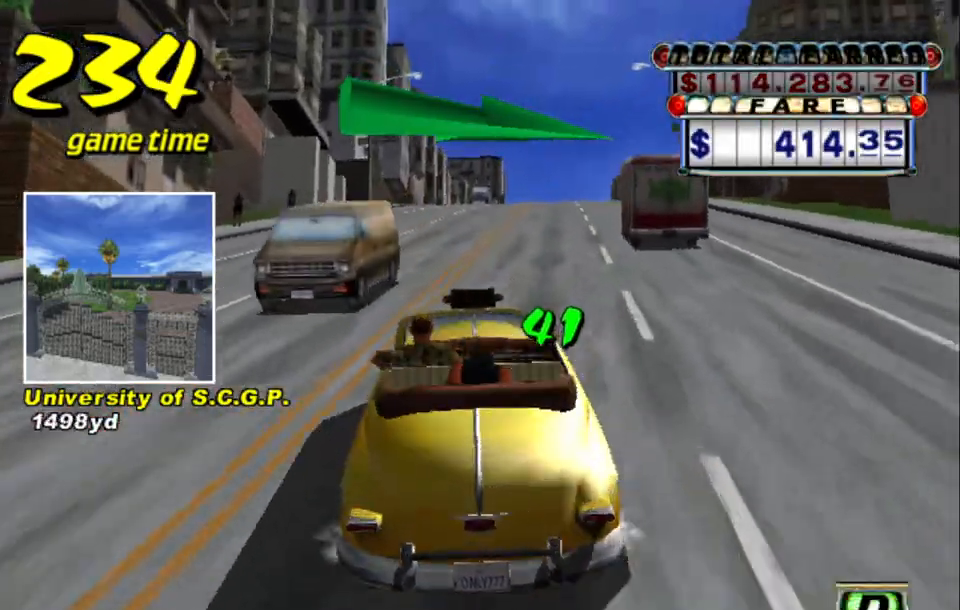
{"keys": ["a"], "events": [[67, "right", "down"], [100, "s", "up"], [300, "right", "up"], [333, "up", "up"], [383, "a", "down"]]}
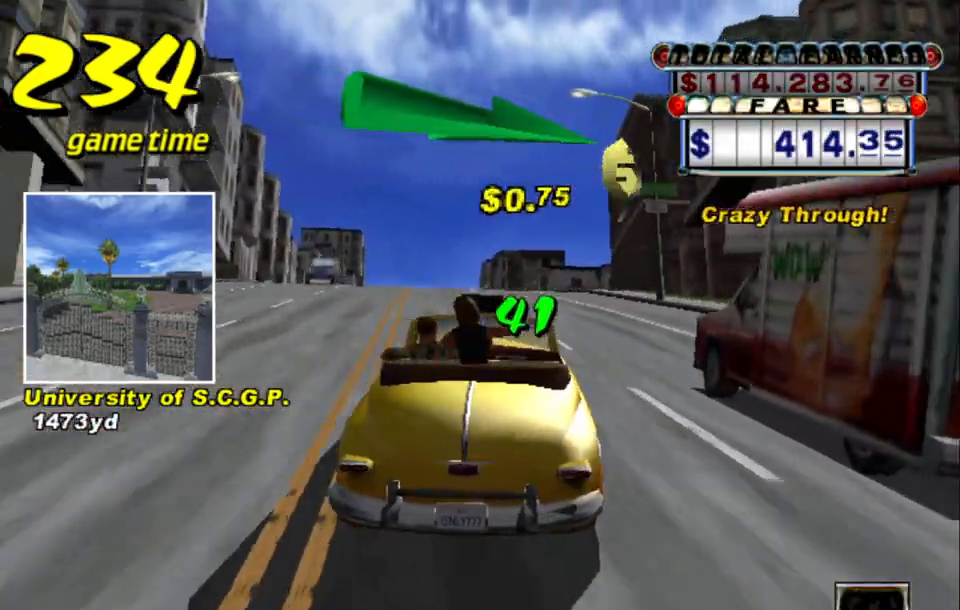
{"keys": ["left", "s", "up"], "events": [[33, "a", "up"], [133, "s", "down"], [133, "up", "down"], [450, "left", "down"]]}
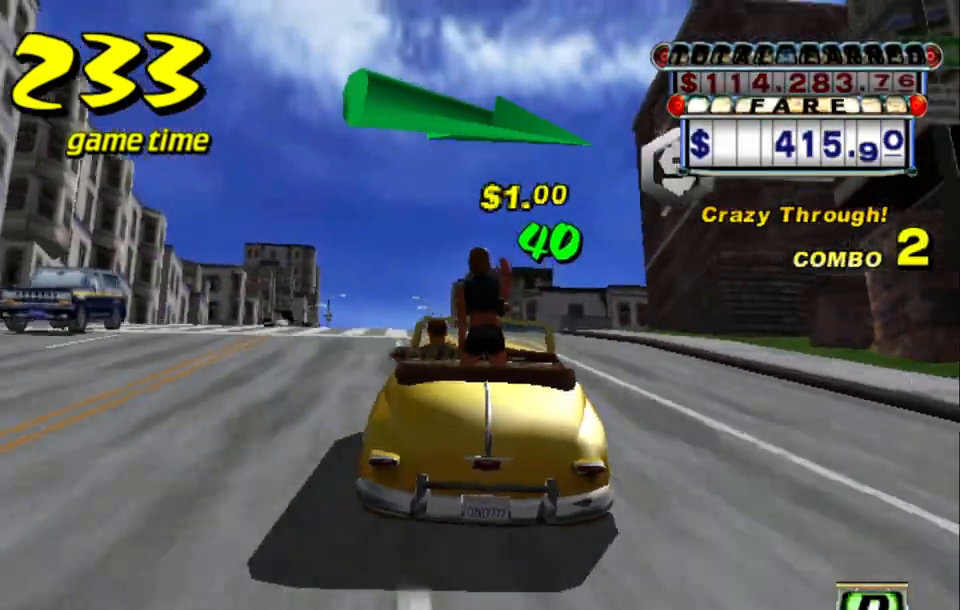
{"keys": ["a"], "events": [[50, "left", "up"], [317, "up", "up"], [417, "a", "down"], [417, "s", "up"]]}
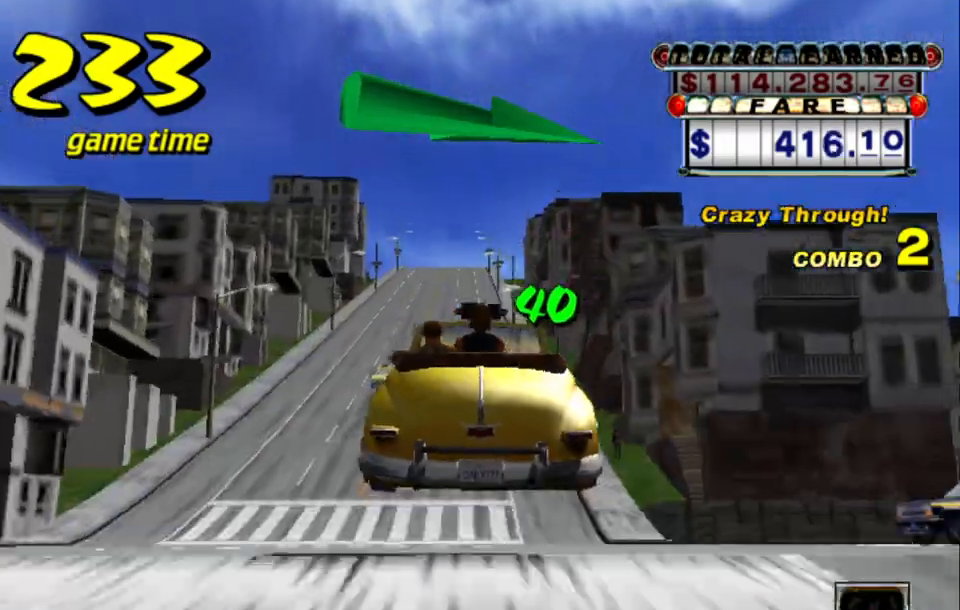
{"keys": ["up"], "events": [[17, "a", "up"], [117, "s", "down"], [167, "s", "up"], [300, "up", "down"]]}
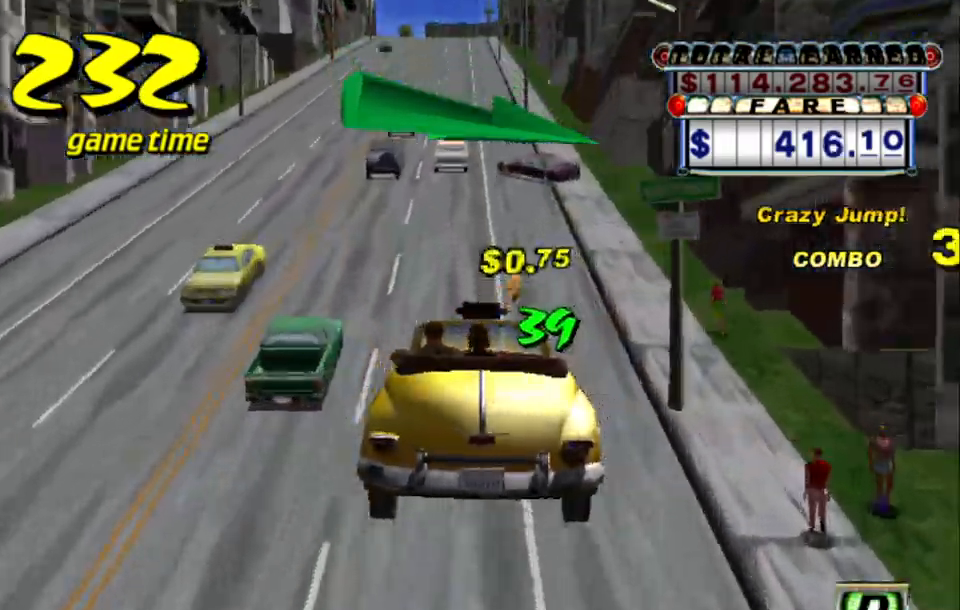
{"keys": ["up"], "events": []}
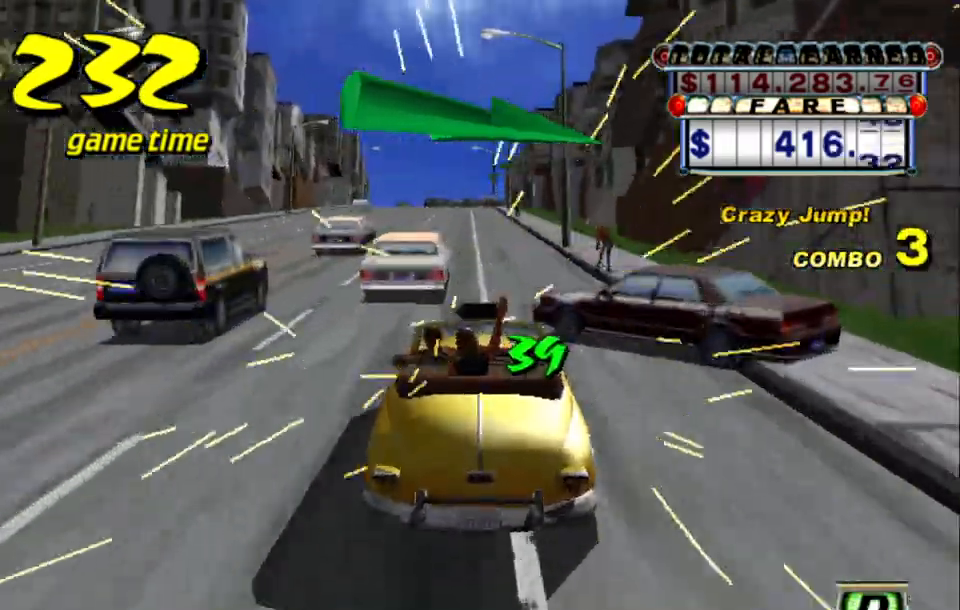
{"keys": ["up"], "events": [[383, "left", "down"], [467, "left", "up"]]}
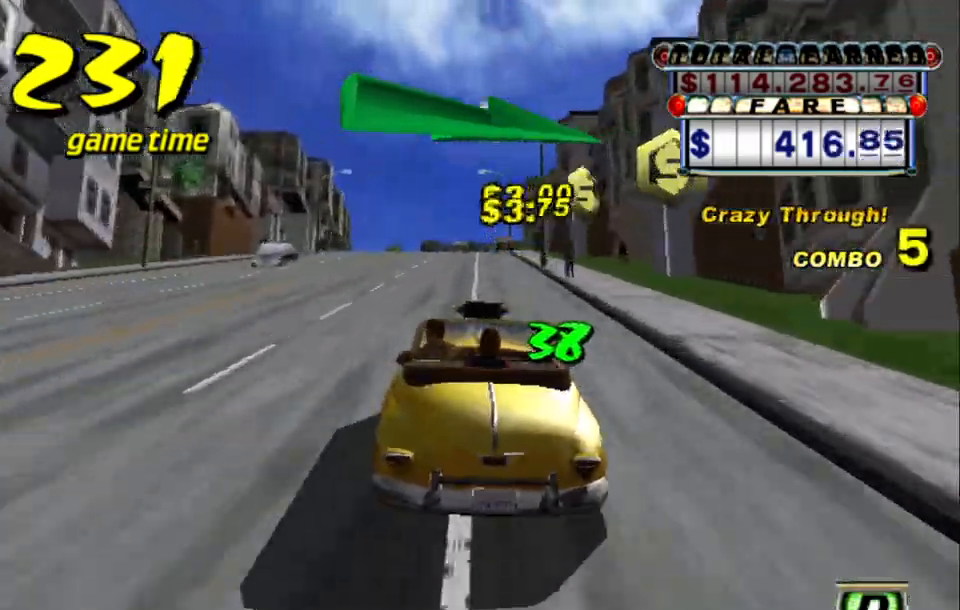
{"keys": [], "events": [[200, "up", "up"], [333, "right", "down"], [383, "right", "up"]]}
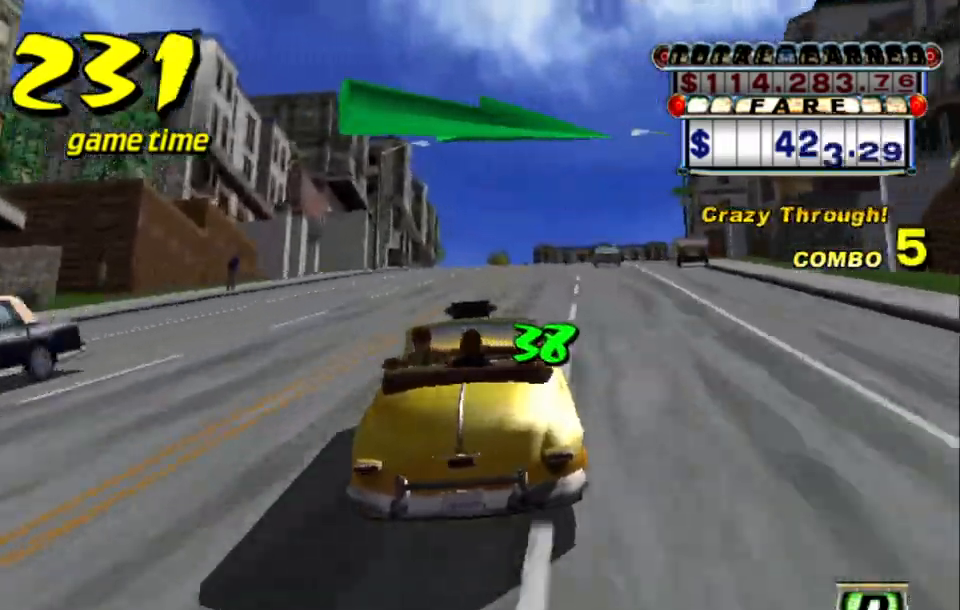
{"keys": ["a", "right", "s"], "events": [[467, "a", "down"], [467, "right", "down"], [467, "s", "down"]]}